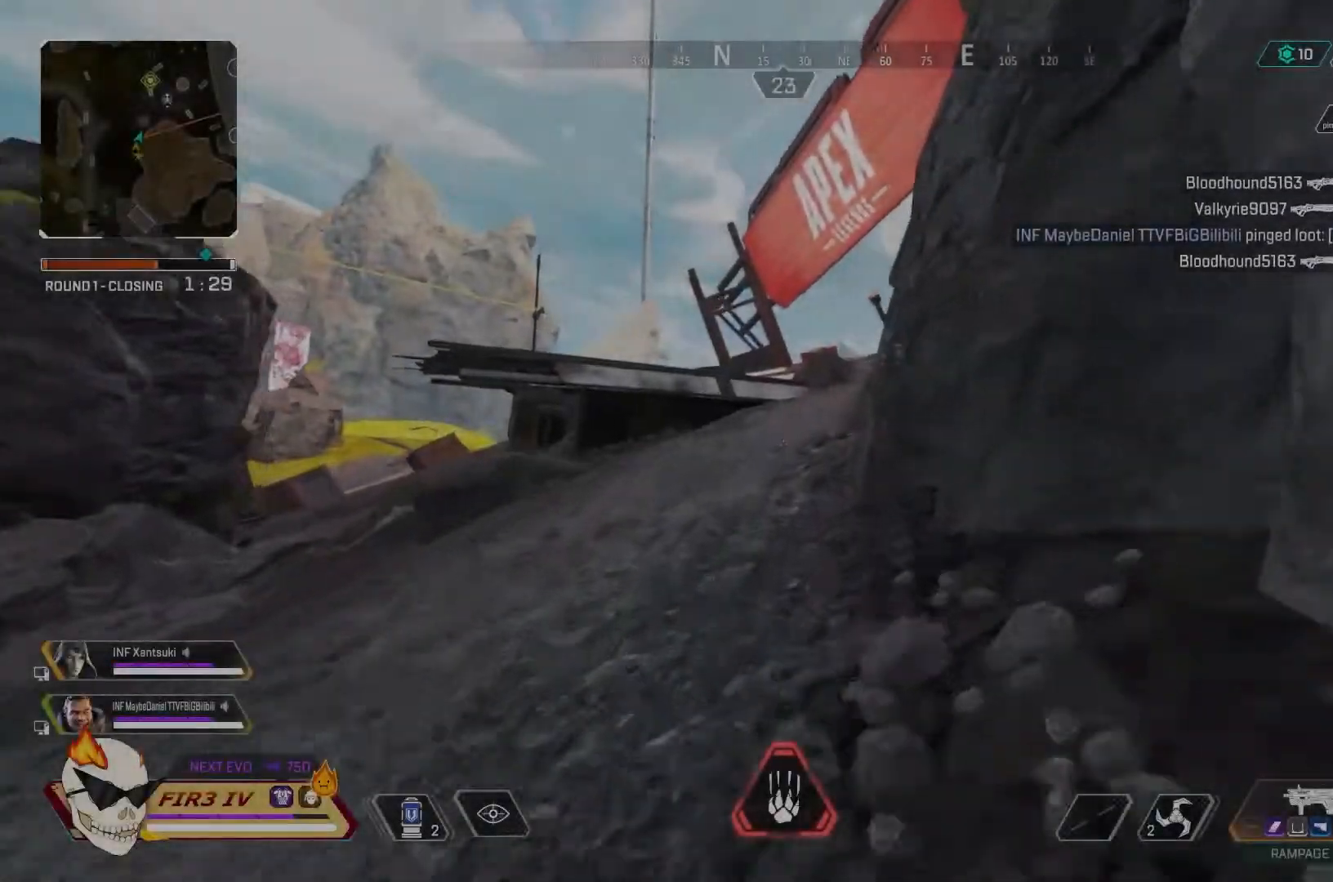
Gameplay with a controller (PlayStation layout); each line is a JSON object with the inputs held at the frame after it. "events" lists button and stick changes between this image and that frame as [ms after this image, input, new state], when the widget could be followed in between.
{"buttons": [], "left_stick": "up", "right_stick": "center", "events": []}
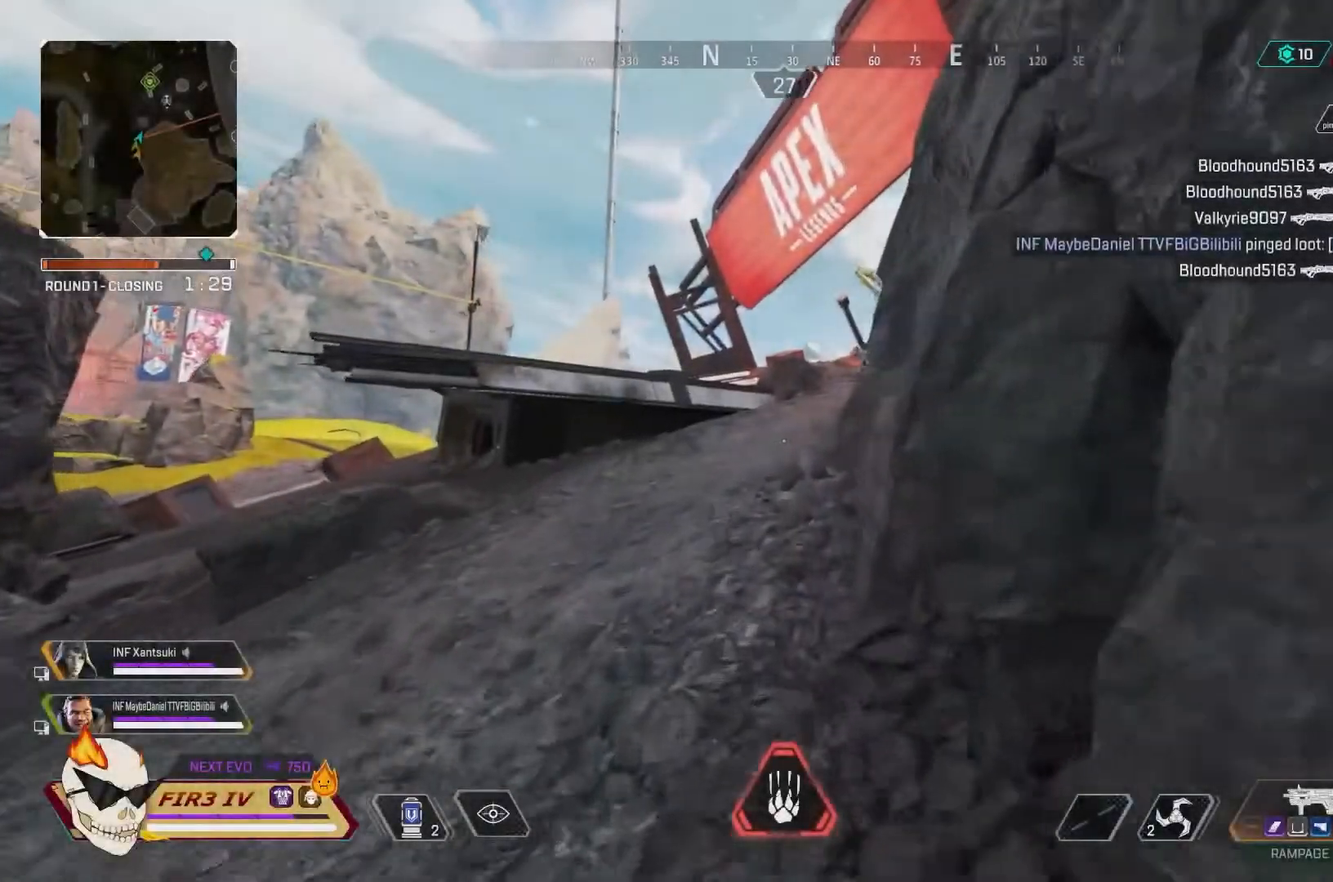
{"buttons": [], "left_stick": "up", "right_stick": "center", "events": []}
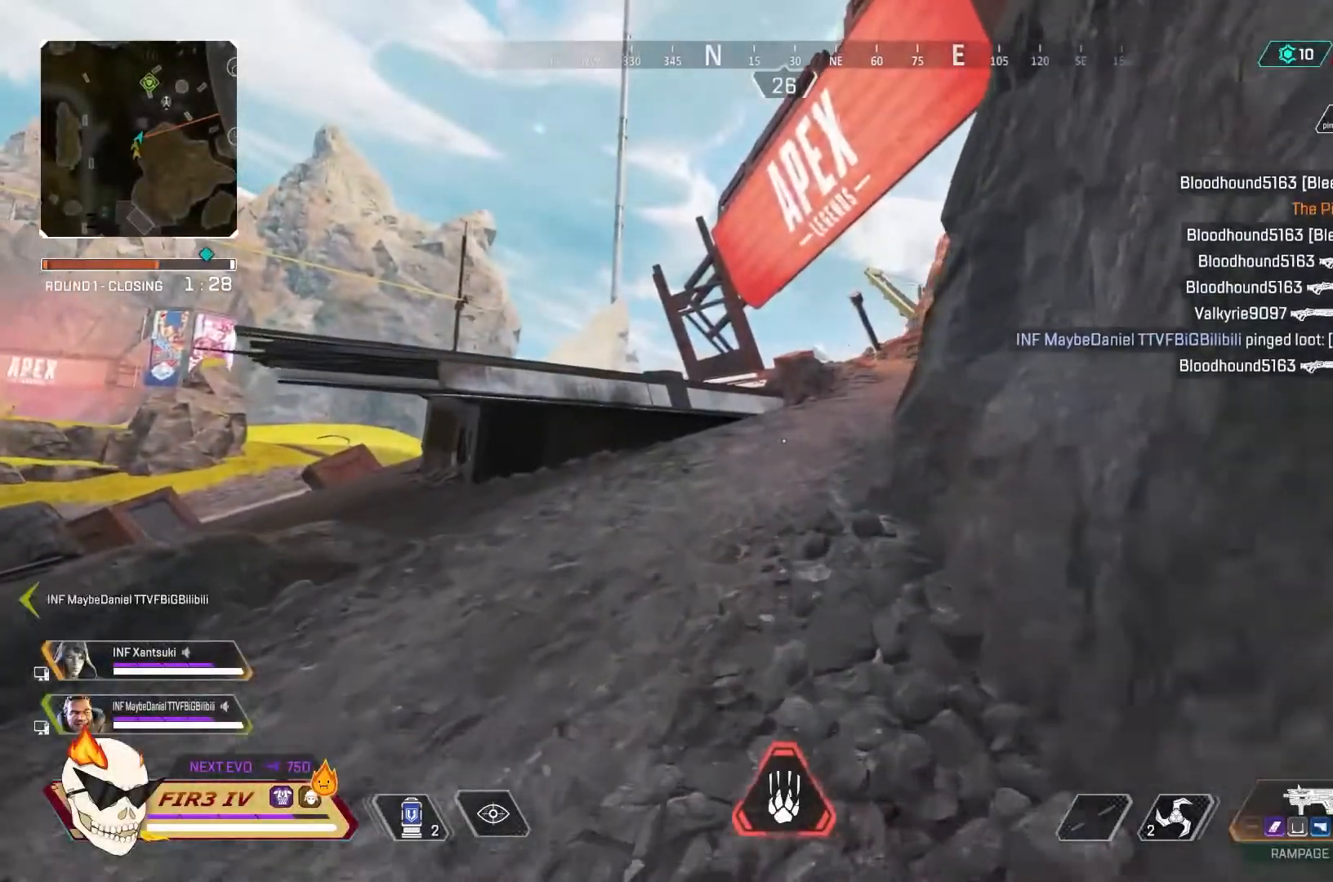
{"buttons": [], "left_stick": "up", "right_stick": "center", "events": []}
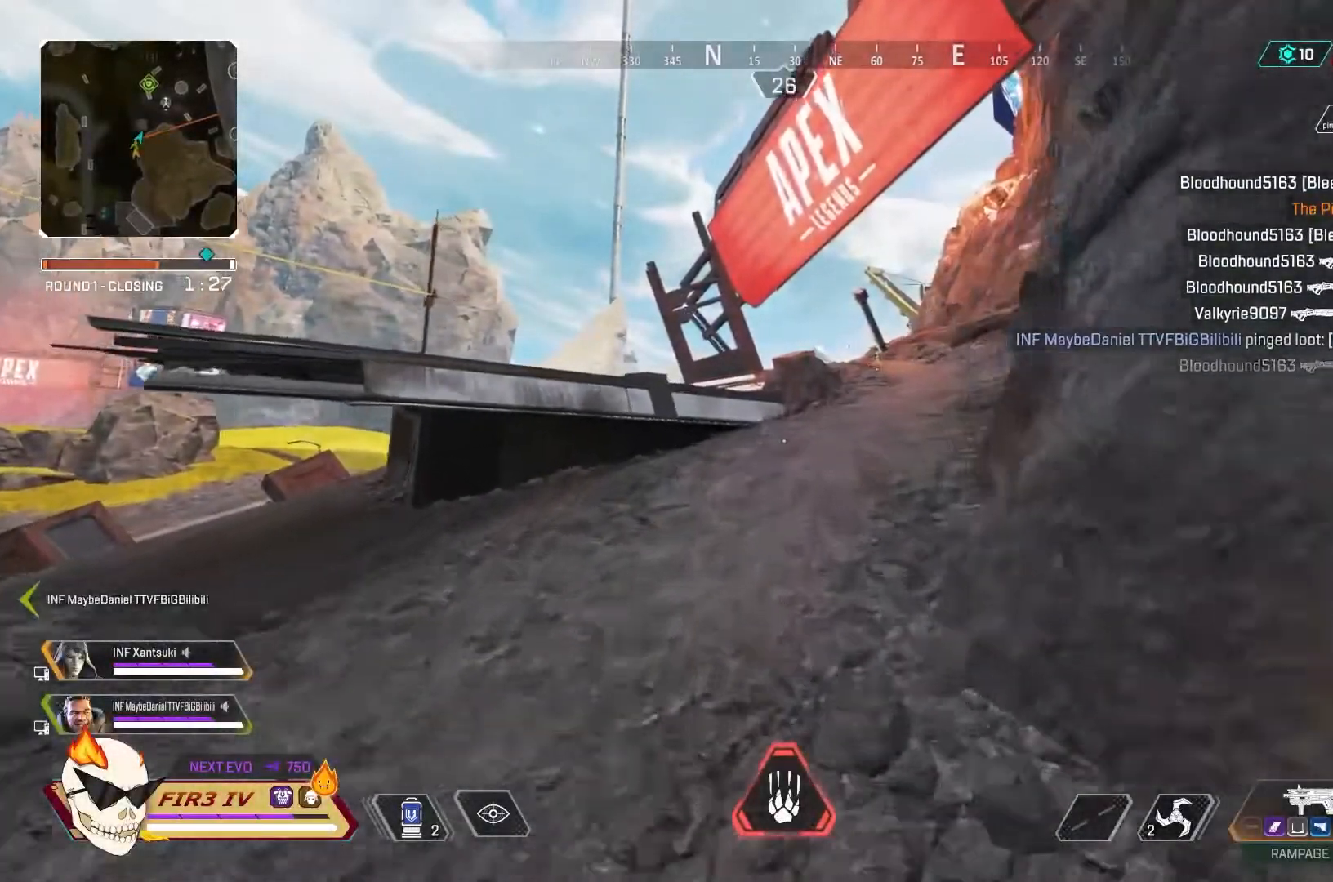
{"buttons": [], "left_stick": "up", "right_stick": "center", "events": []}
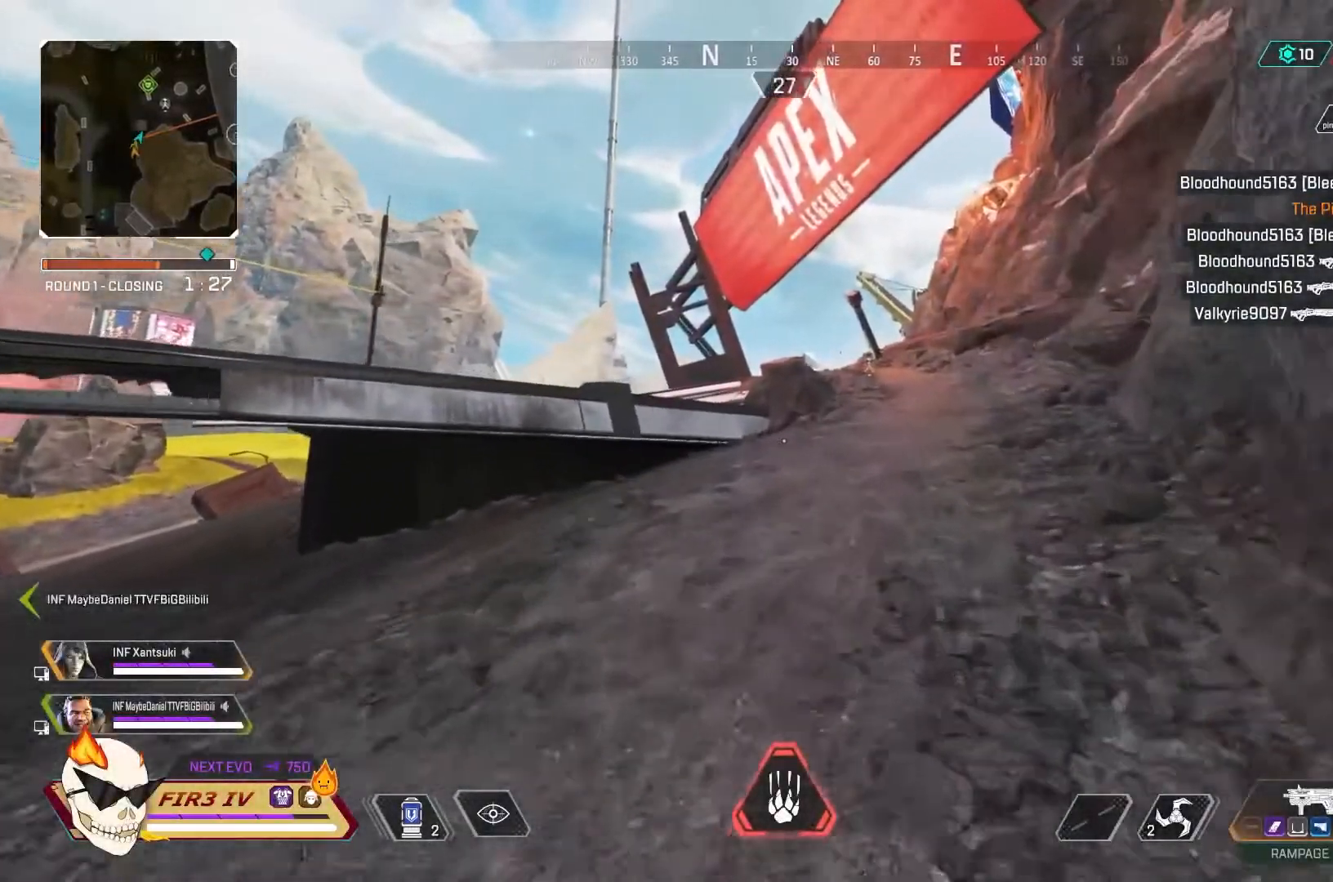
{"buttons": [], "left_stick": "up", "right_stick": "center", "events": []}
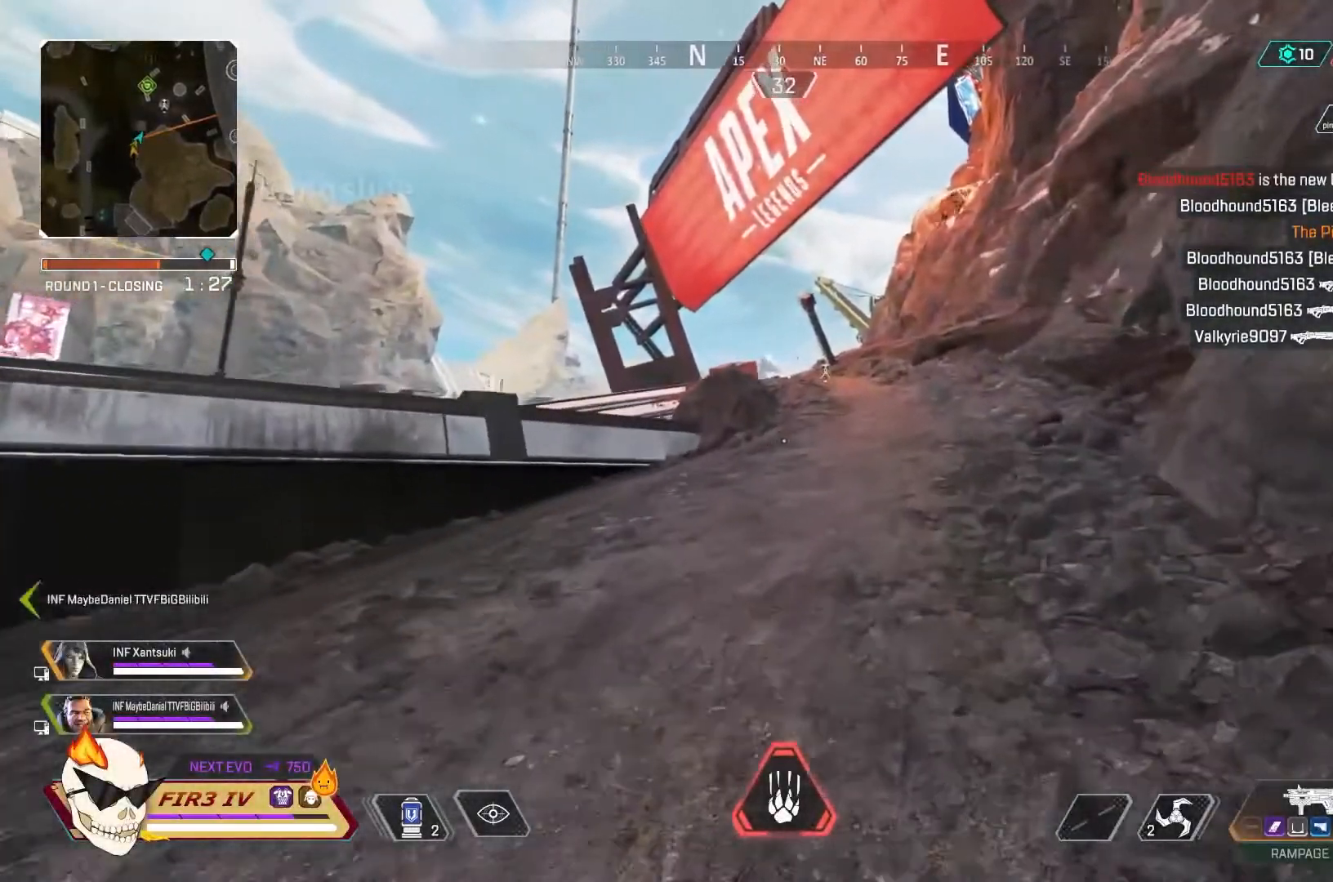
{"buttons": [], "left_stick": "up", "right_stick": "center", "events": []}
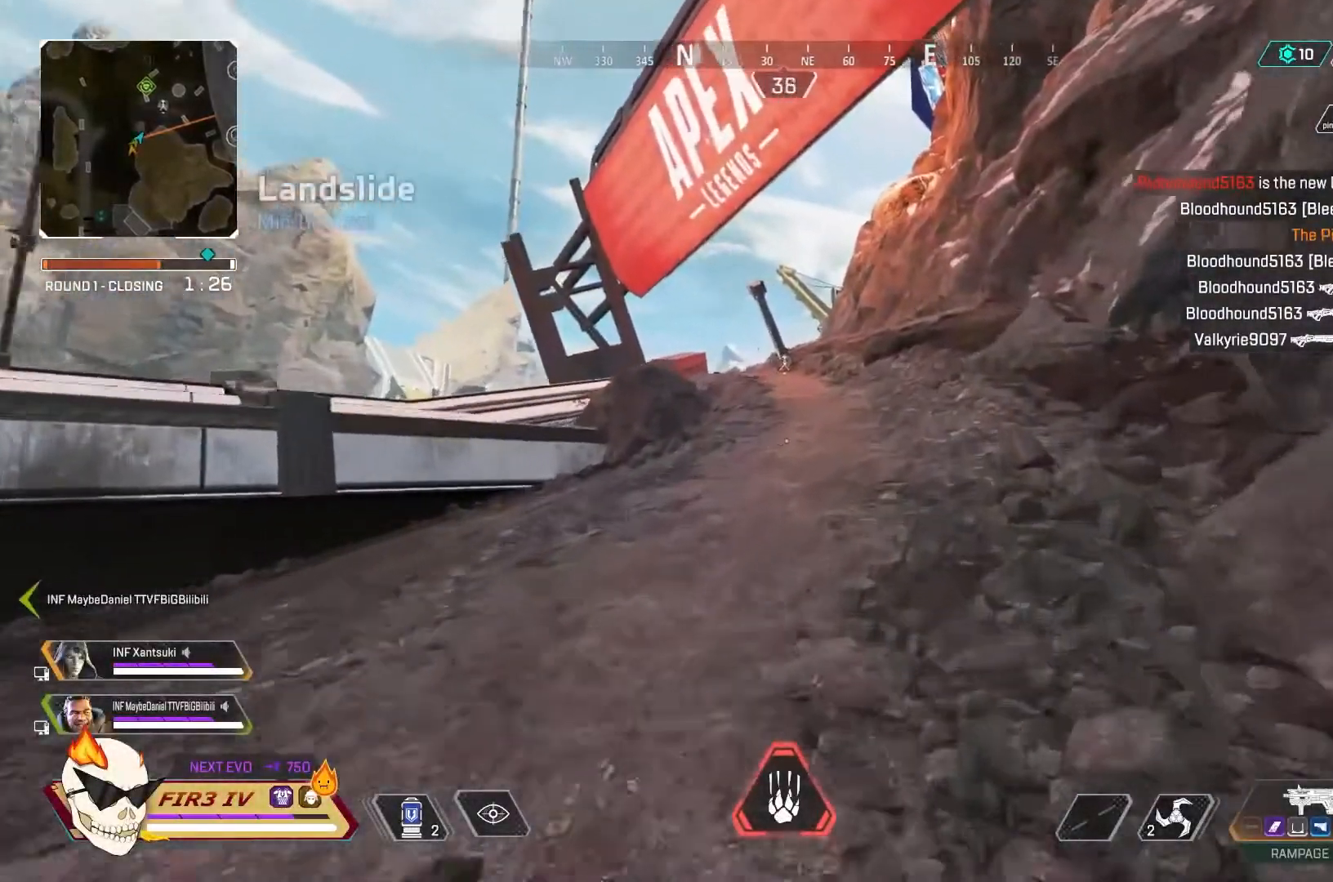
{"buttons": [], "left_stick": "up", "right_stick": "center", "events": []}
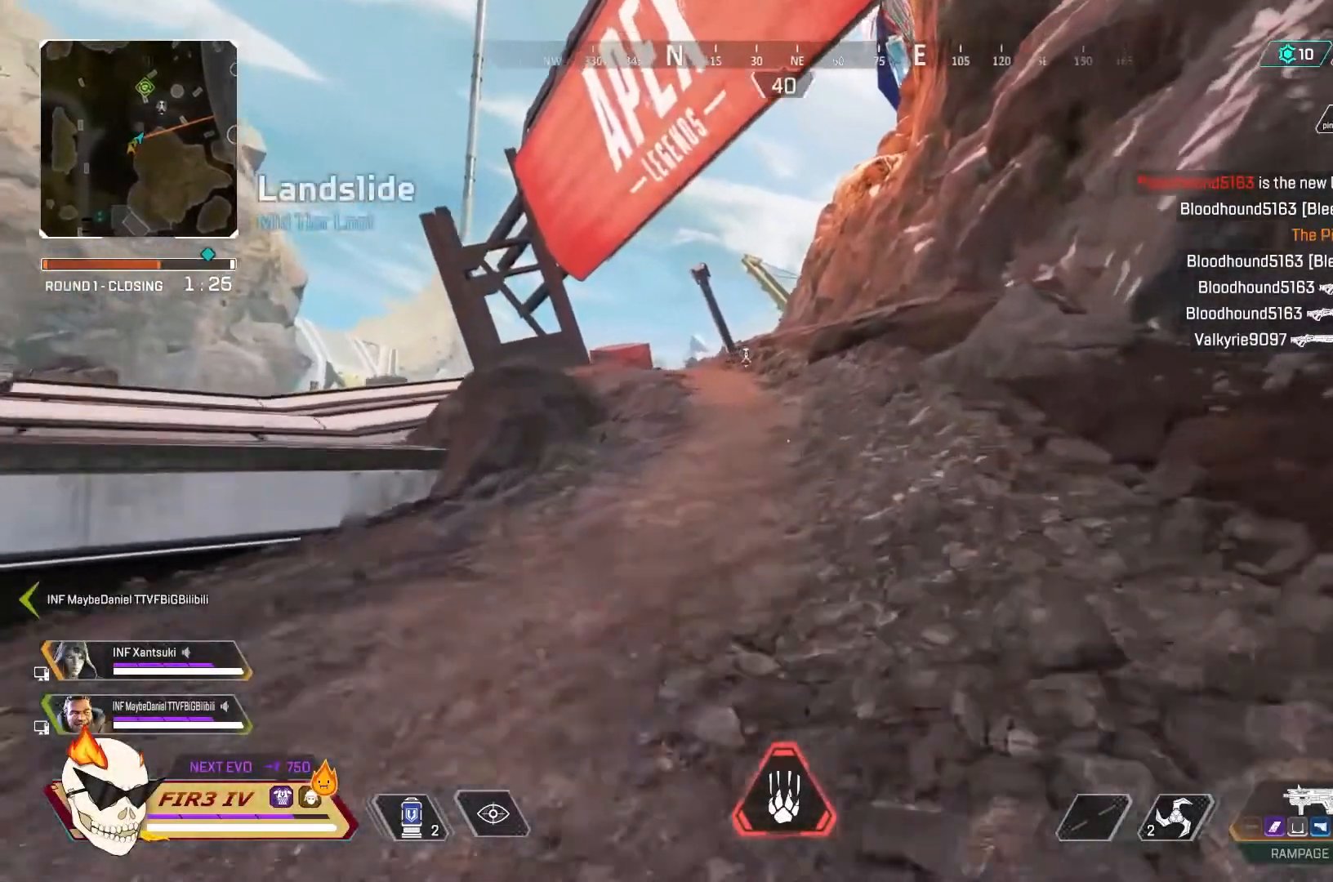
{"buttons": [], "left_stick": "up", "right_stick": "center", "events": [[100, "TOUCHPAD", "down"], [233, "TOUCHPAD", "up"]]}
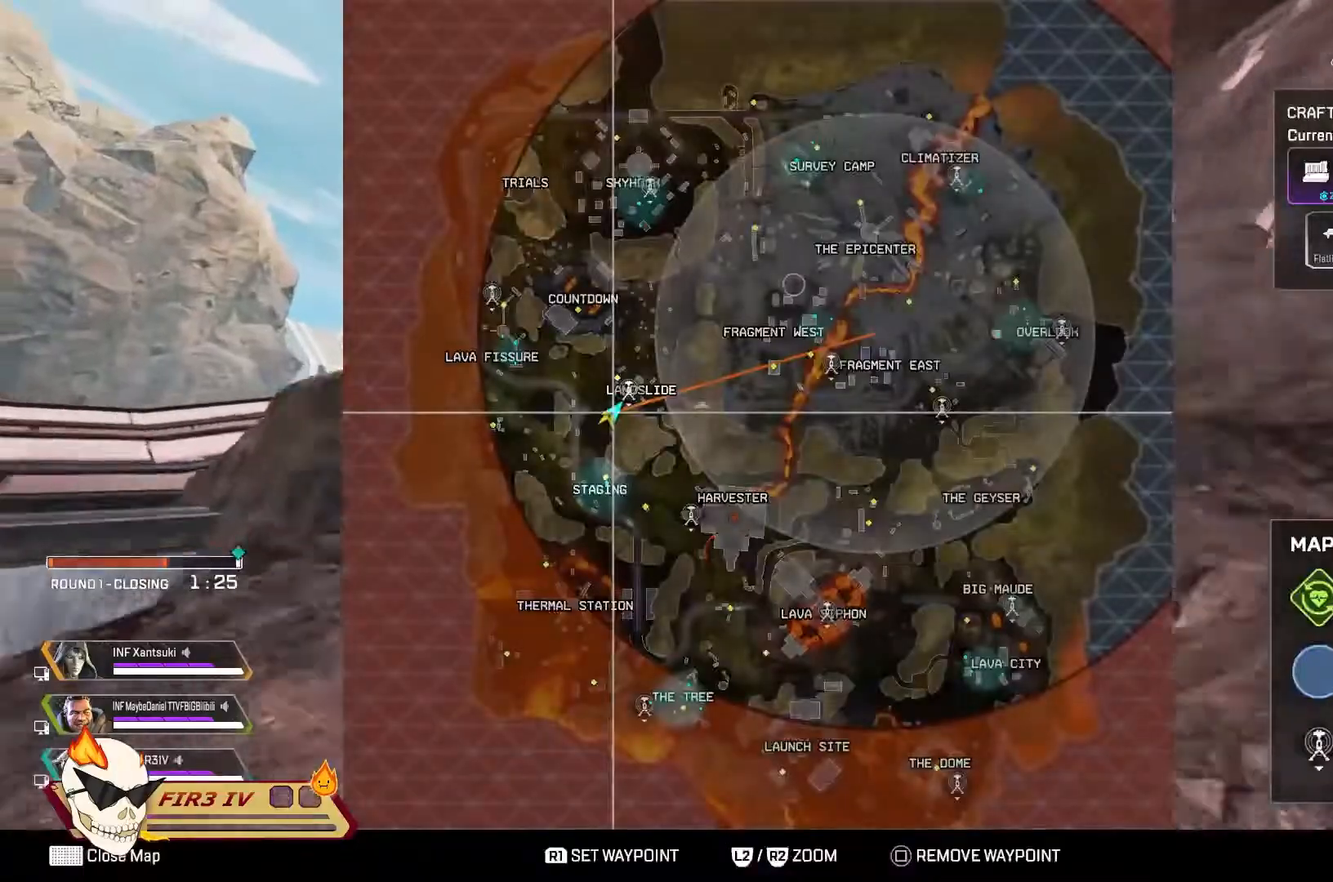
{"buttons": [], "left_stick": "up", "right_stick": "center", "events": []}
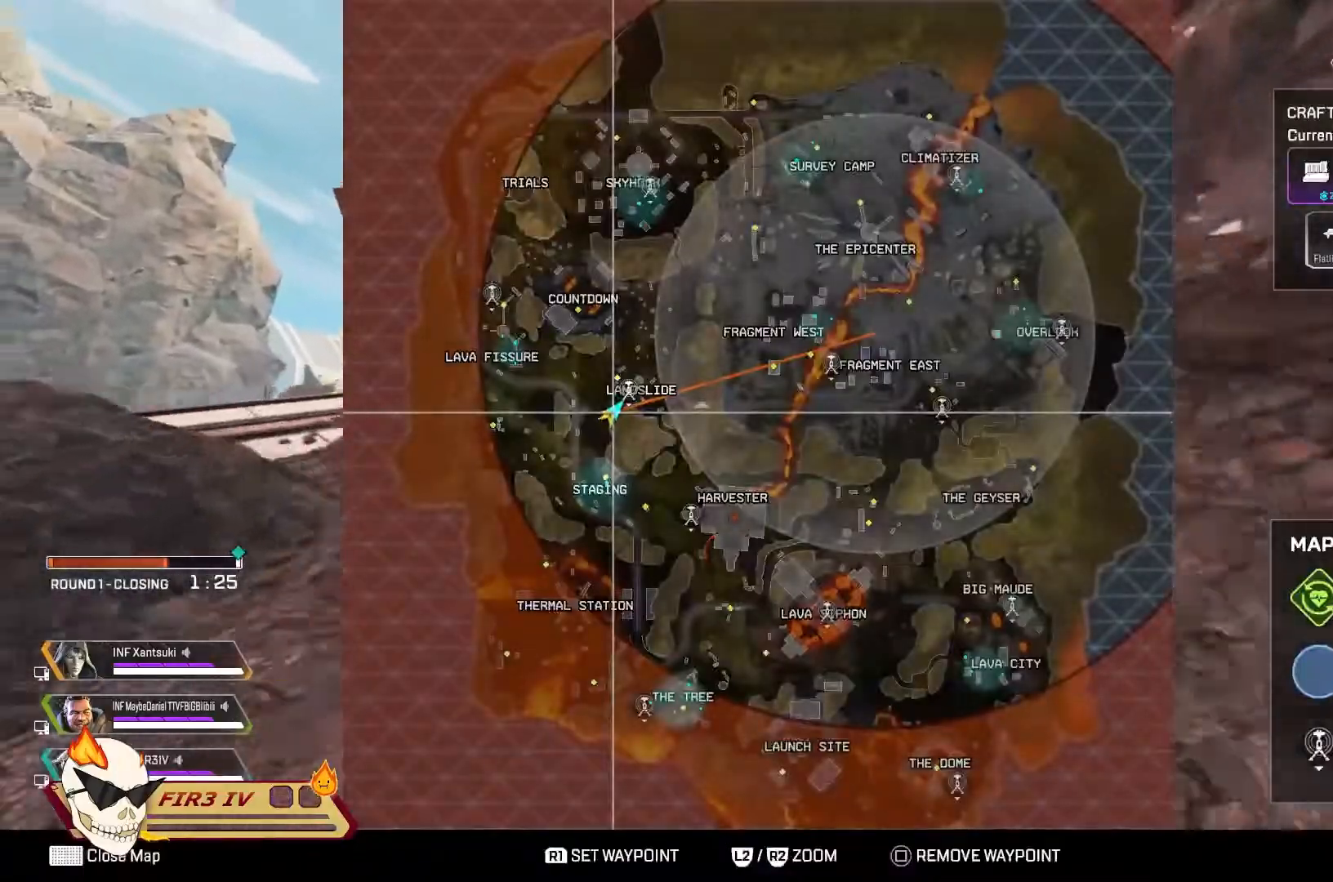
{"buttons": [], "left_stick": "up", "right_stick": "center", "events": []}
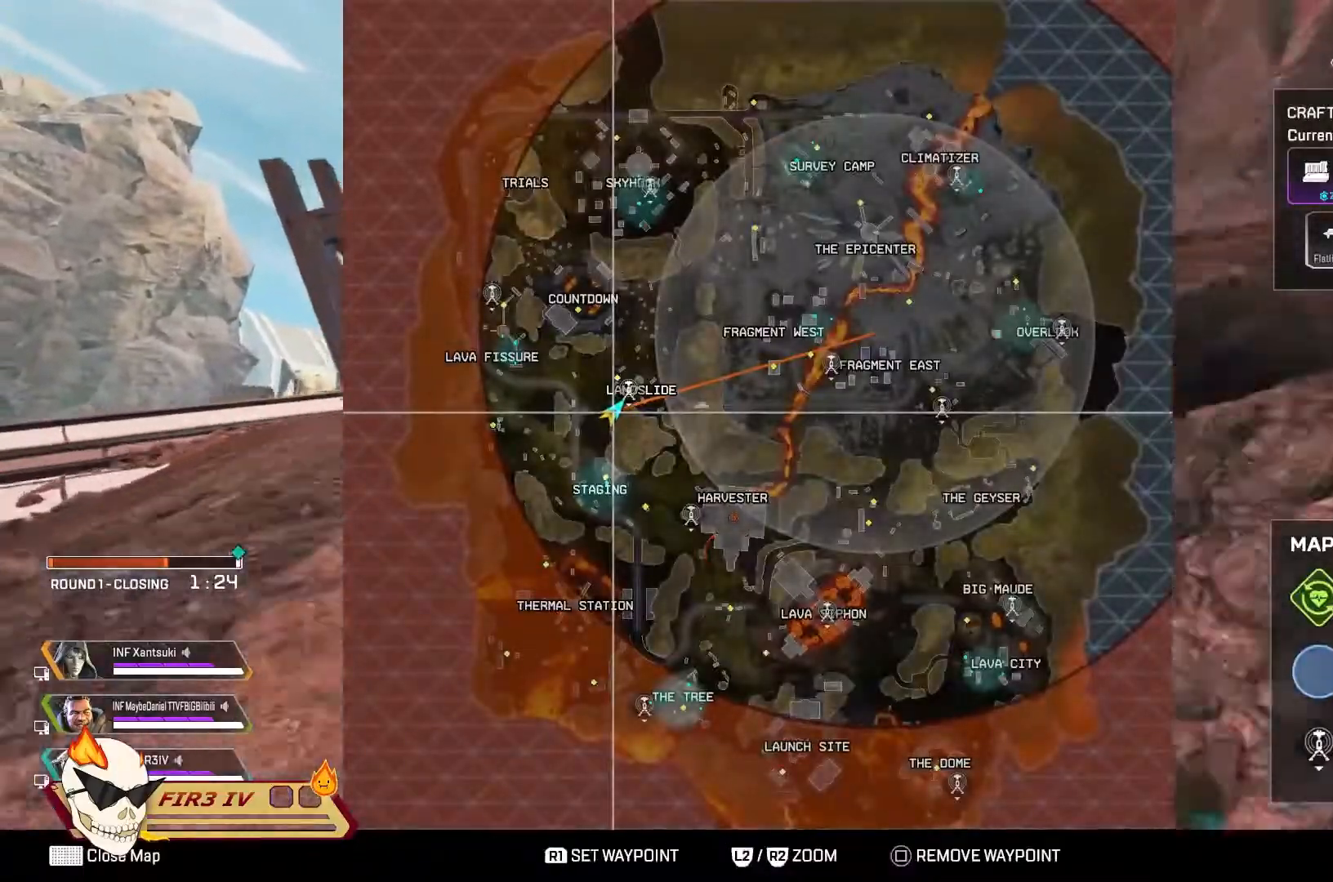
{"buttons": [], "left_stick": "up", "right_stick": "center", "events": [[300, "TOUCHPAD", "down"], [400, "TOUCHPAD", "up"]]}
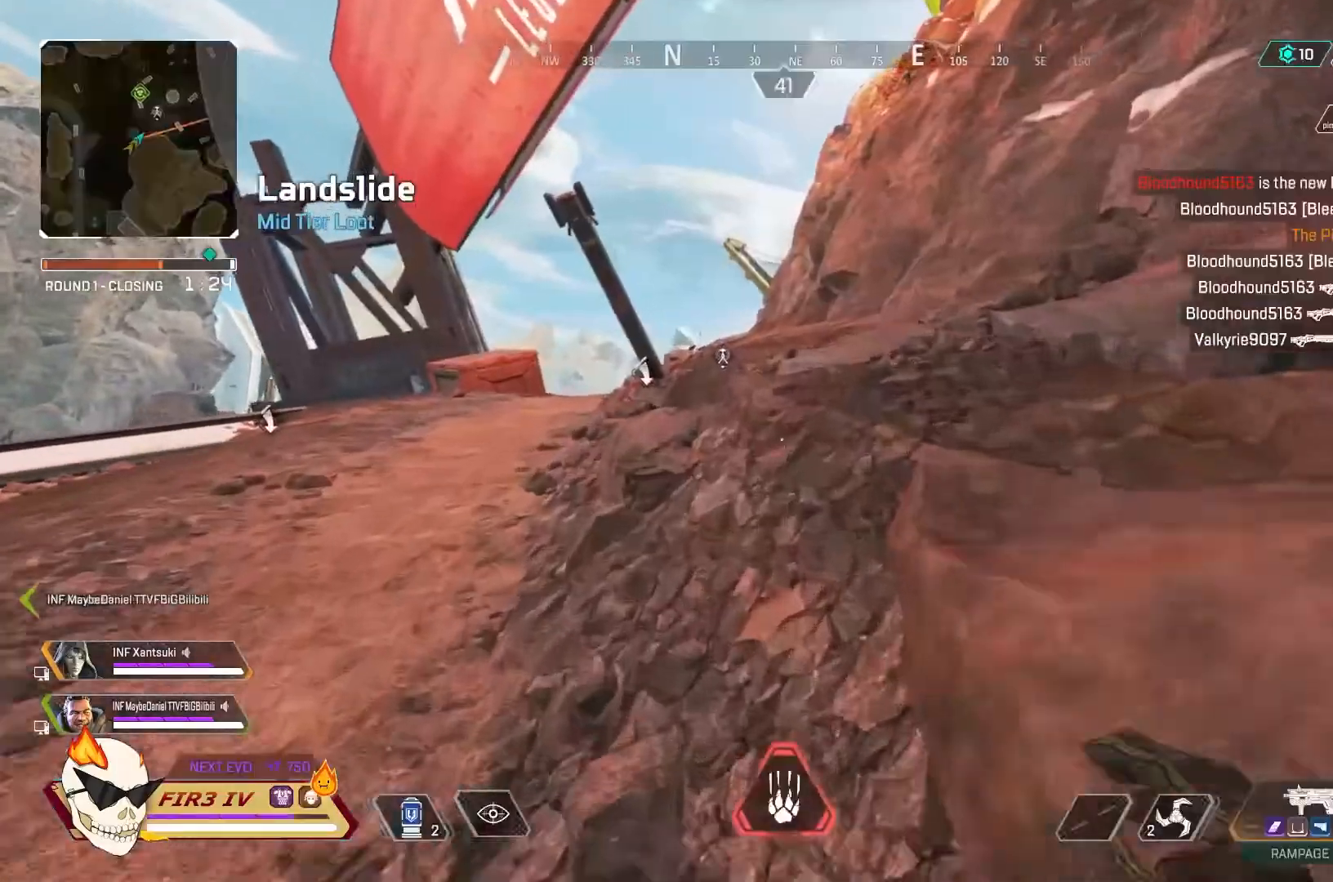
{"buttons": [], "left_stick": "up-left", "right_stick": "center", "events": [[233, "left_stick", "up-left"], [267, "L1", "down"], [400, "L1", "up"], [433, "right_stick", "left"], [500, "right_stick", "center"]]}
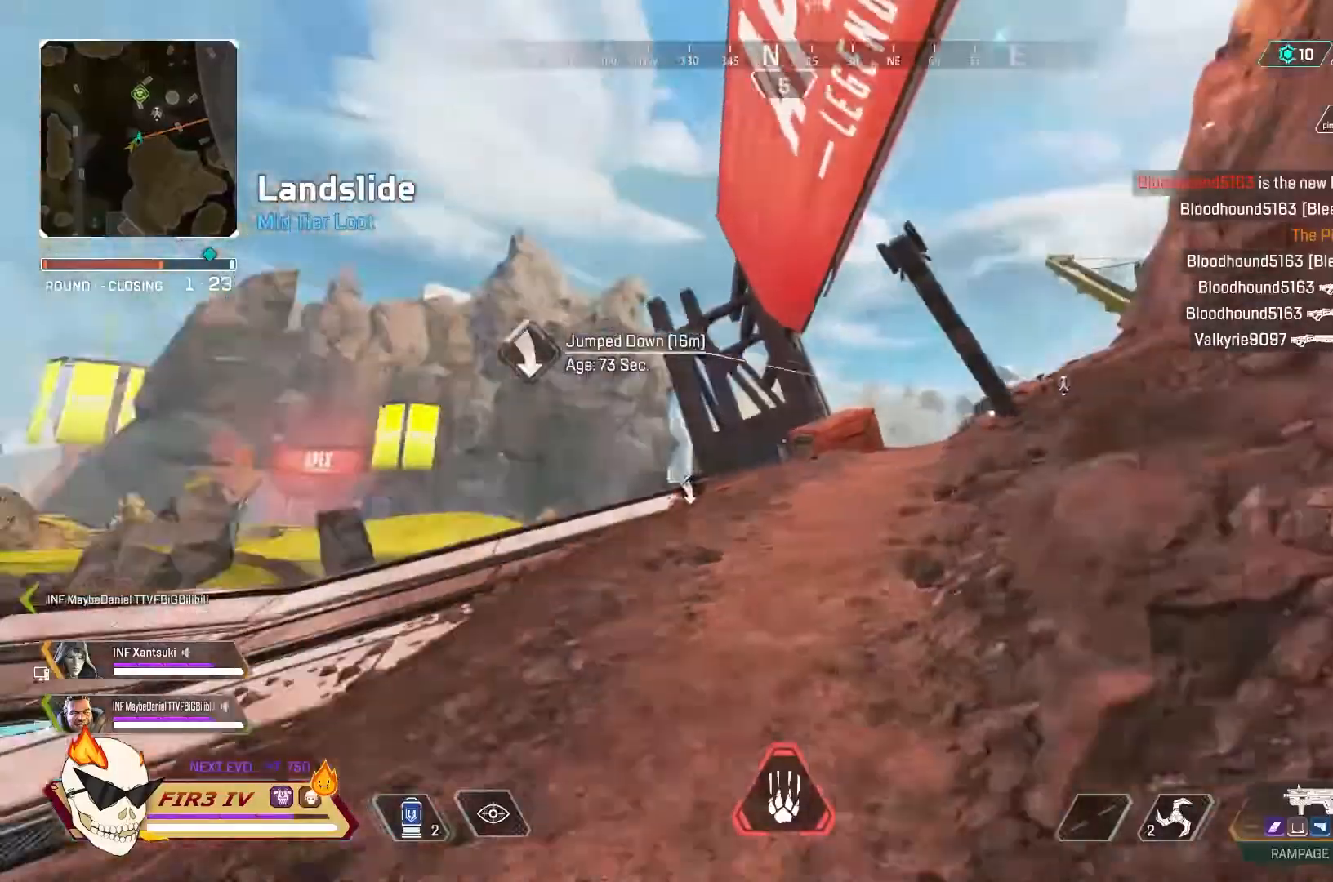
{"buttons": ["CROSS"], "left_stick": "left", "right_stick": "center", "events": [[167, "CROSS", "down"], [233, "left_stick", "left"], [267, "CROSS", "up"], [467, "CROSS", "down"]]}
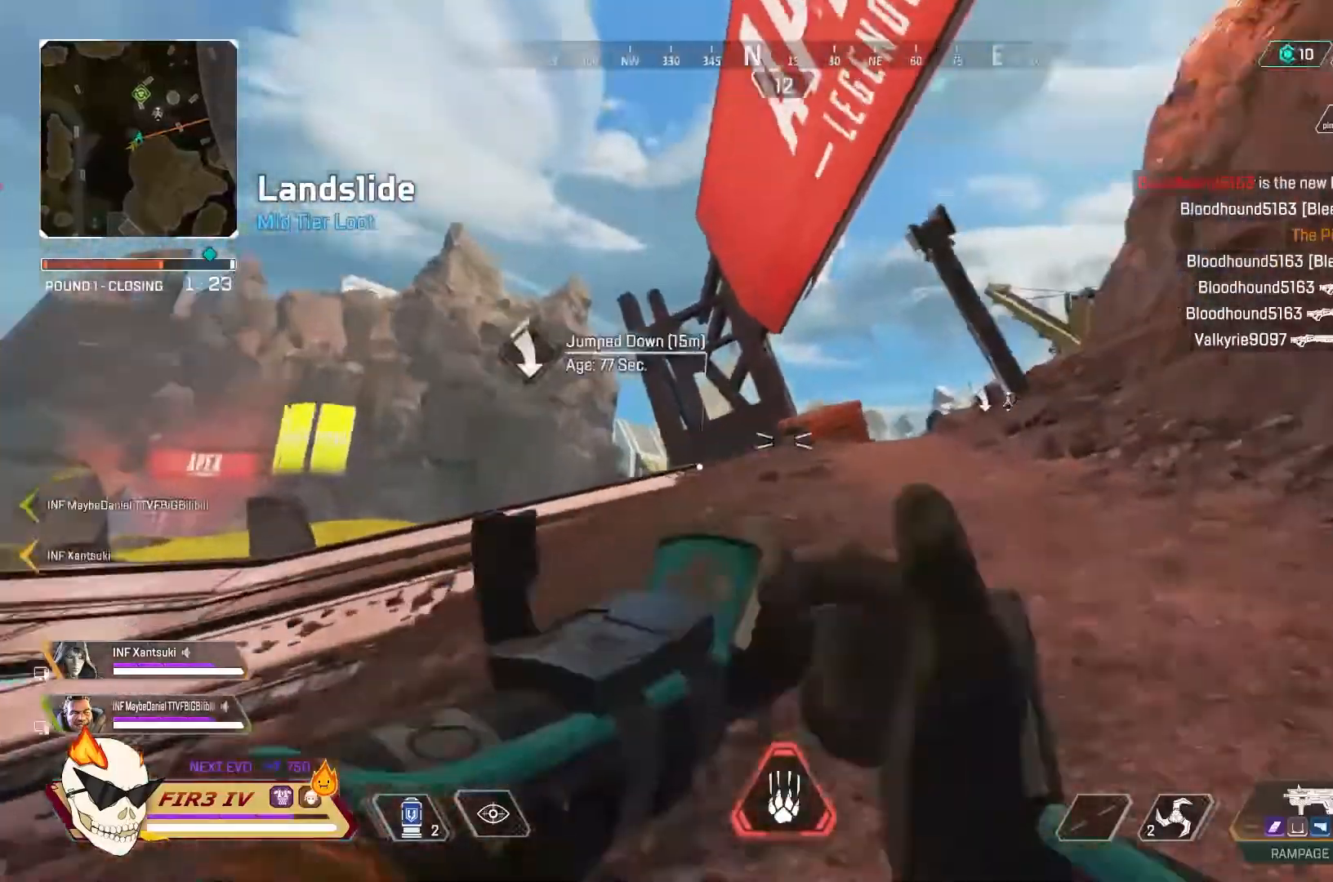
{"buttons": ["CROSS"], "left_stick": "left", "right_stick": "center", "events": [[100, "CROSS", "up"], [100, "right_stick", "left"], [367, "right_stick", "center"], [500, "CROSS", "down"]]}
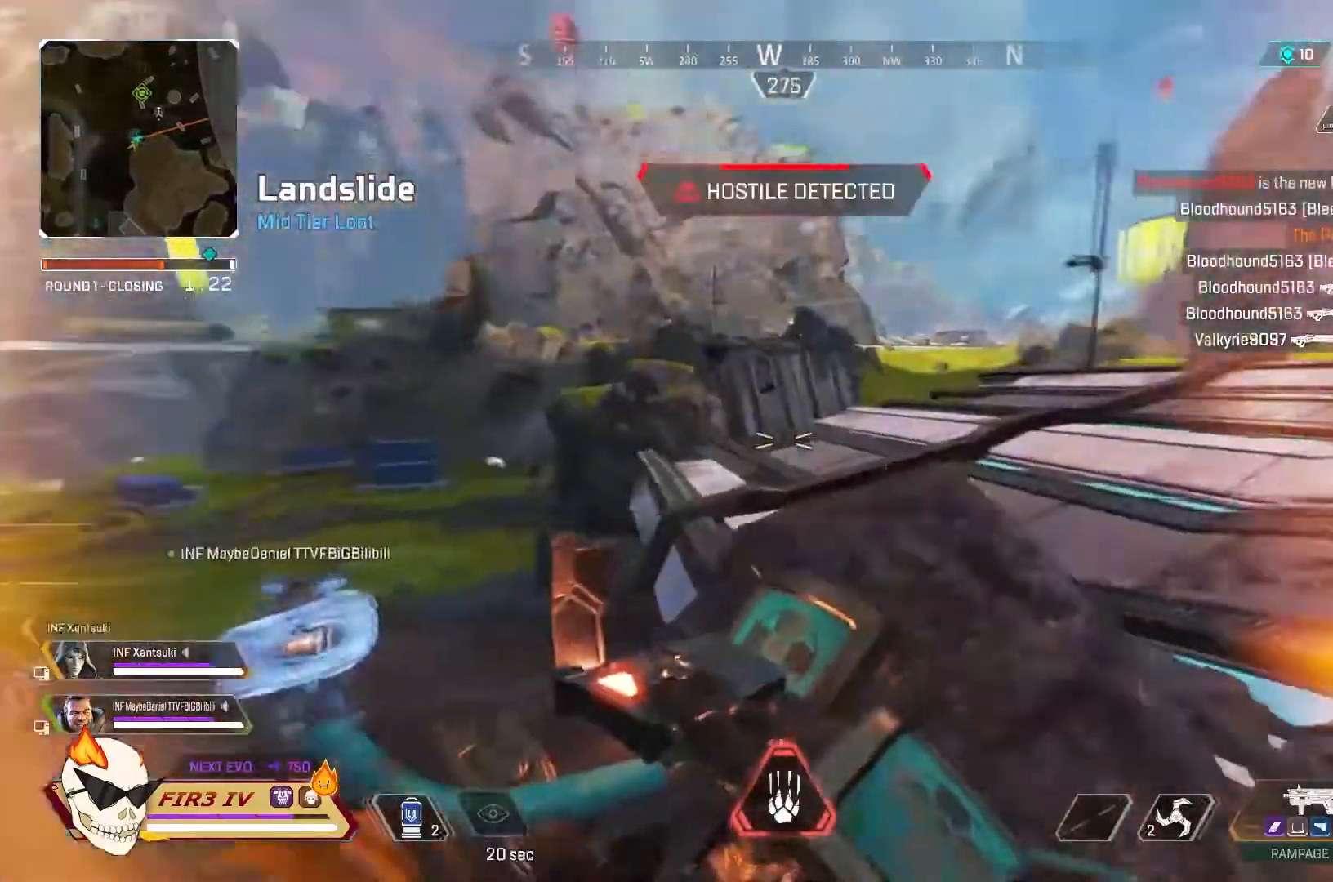
{"buttons": ["CROSS"], "left_stick": "down-left", "right_stick": "center", "events": [[67, "left_stick", "up-left"], [167, "CROSS", "up"], [233, "right_stick", "right"], [400, "left_stick", "down-left"], [433, "right_stick", "center"], [500, "CROSS", "down"]]}
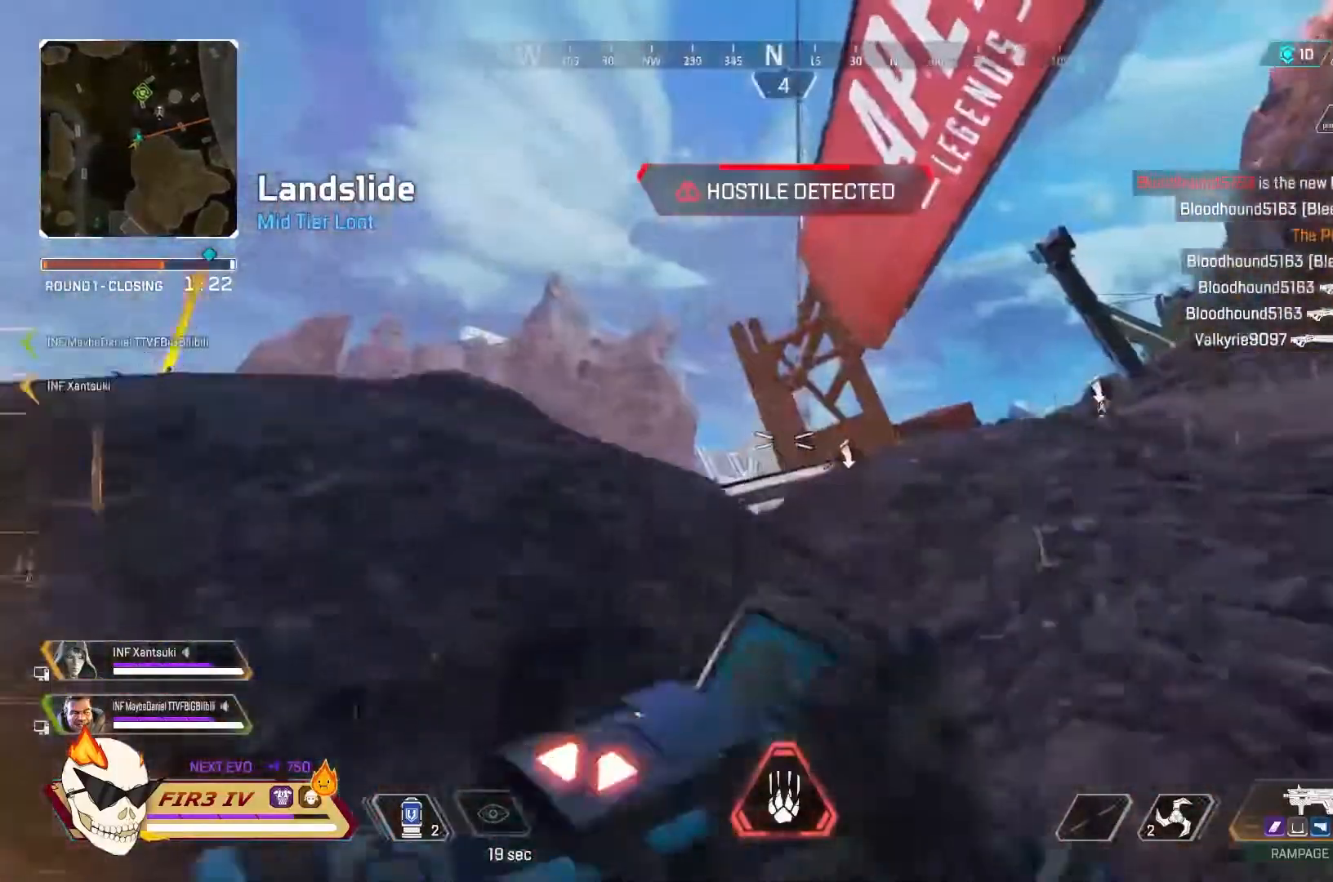
{"buttons": [], "left_stick": "down-left", "right_stick": "center", "events": [[100, "CROSS", "up"], [400, "right_stick", "right"], [467, "right_stick", "center"]]}
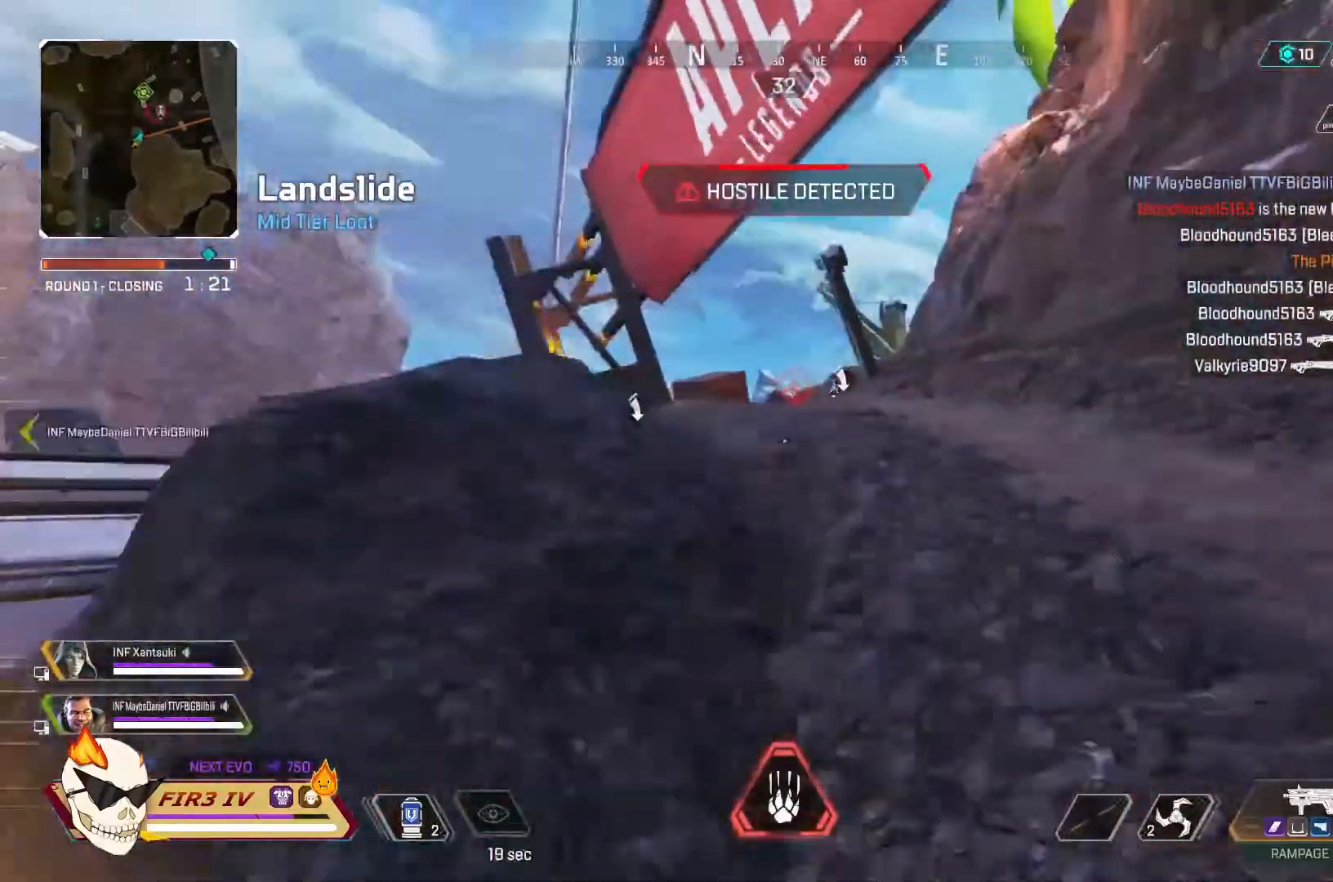
{"buttons": ["L1", "R1"], "left_stick": "up", "right_stick": "center", "events": [[133, "left_stick", "left"], [200, "CROSS", "down"], [367, "CROSS", "up"], [367, "left_stick", "center"], [433, "L1", "down"], [433, "R1", "down"], [467, "left_stick", "up"]]}
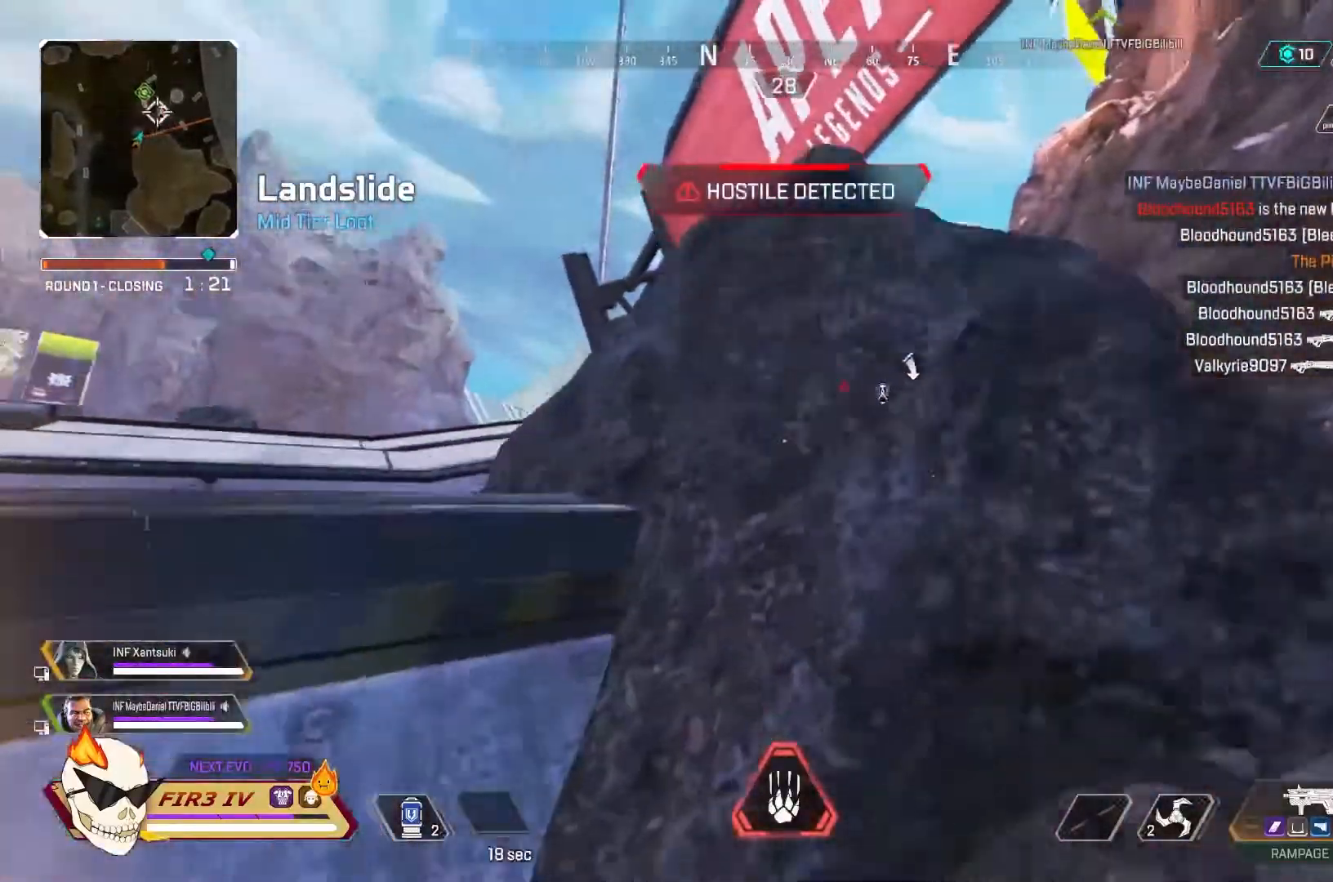
{"buttons": [], "left_stick": "down", "right_stick": "center", "events": [[33, "left_stick", "up-left"], [100, "L1", "up"], [100, "R1", "up"], [200, "left_stick", "down-left"], [267, "left_stick", "down"], [367, "CROSS", "down"], [500, "CROSS", "up"]]}
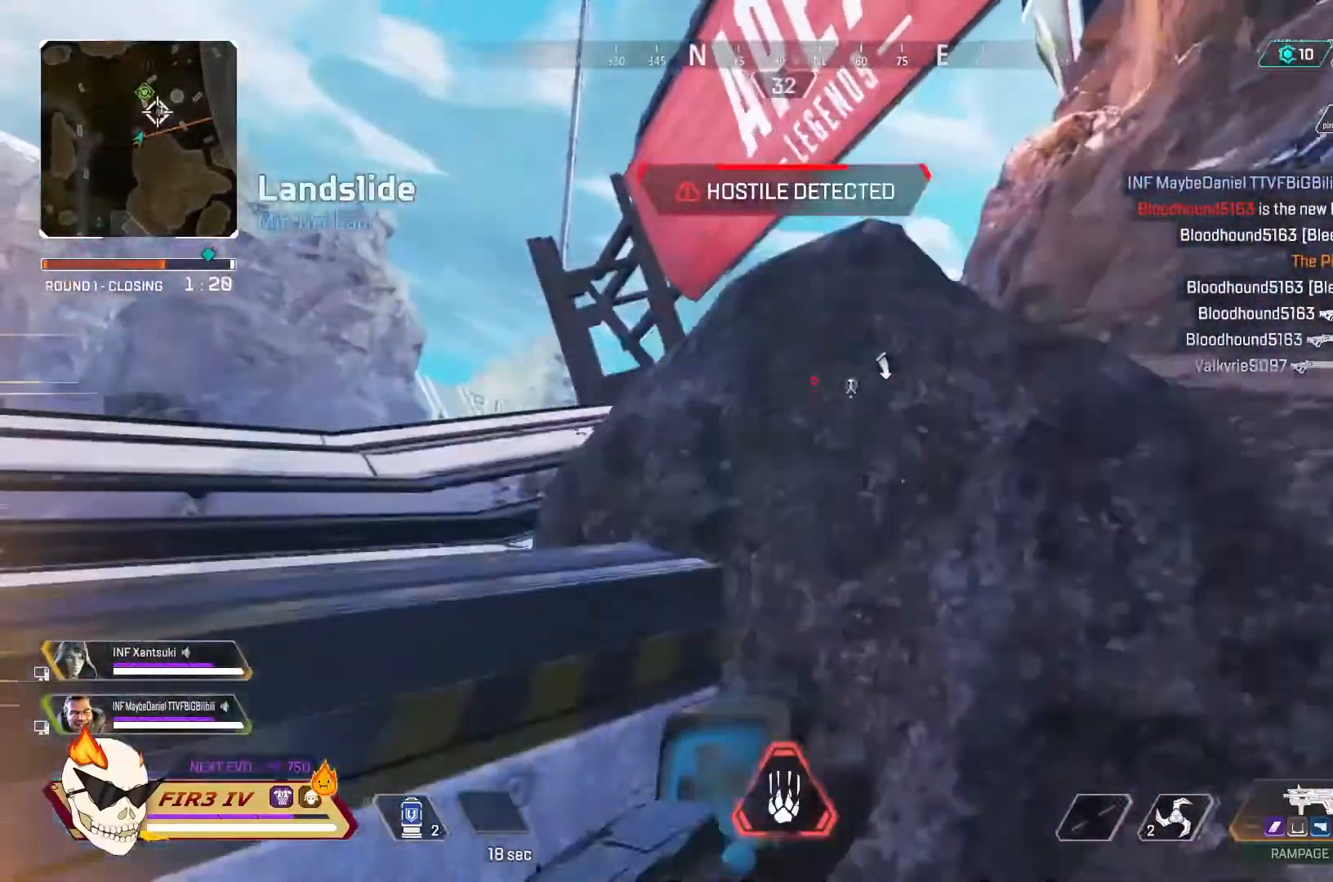
{"buttons": [], "left_stick": "up-left", "right_stick": "center", "events": [[67, "left_stick", "down-left"], [500, "left_stick", "up-left"]]}
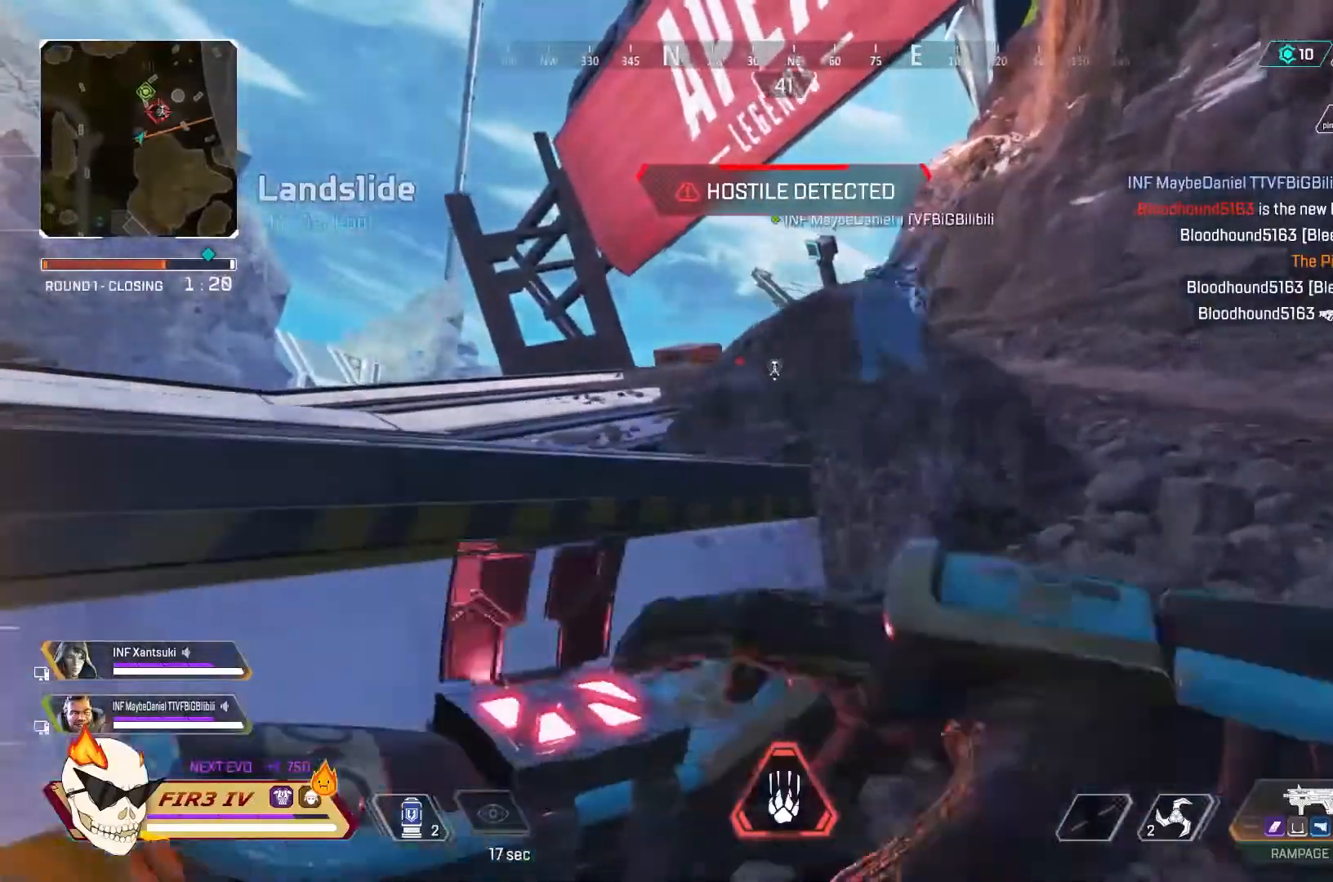
{"buttons": [], "left_stick": "up-left", "right_stick": "center", "events": [[67, "left_stick", "up"], [167, "R3", "down"], [300, "R3", "up"], [333, "left_stick", "up-left"]]}